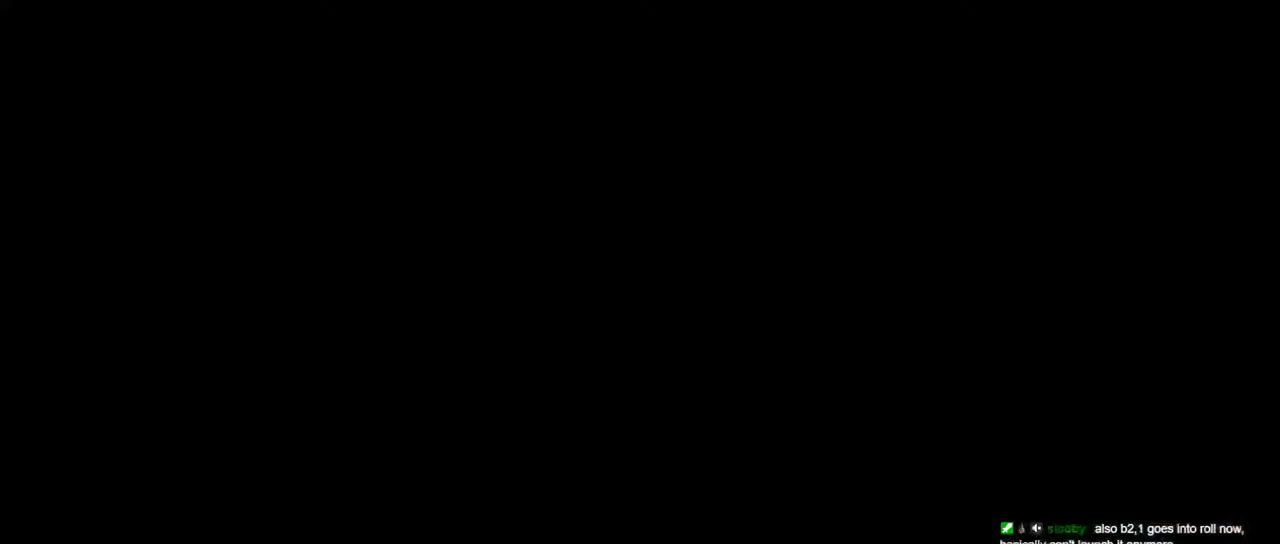
Gameplay with a controller (arcade stick); each line is a JSON object with the inputs held at the frame after it. "events" lists button and stick changes between this image and that frame as [ms after this image, input, new state], when the widget could be followed in between. Not read: L3 R3.
{"buttons": [], "left_stick": "center", "events": [[150, "START", "down"], [267, "START", "up"], [333, "START", "down"], [467, "START", "up"]]}
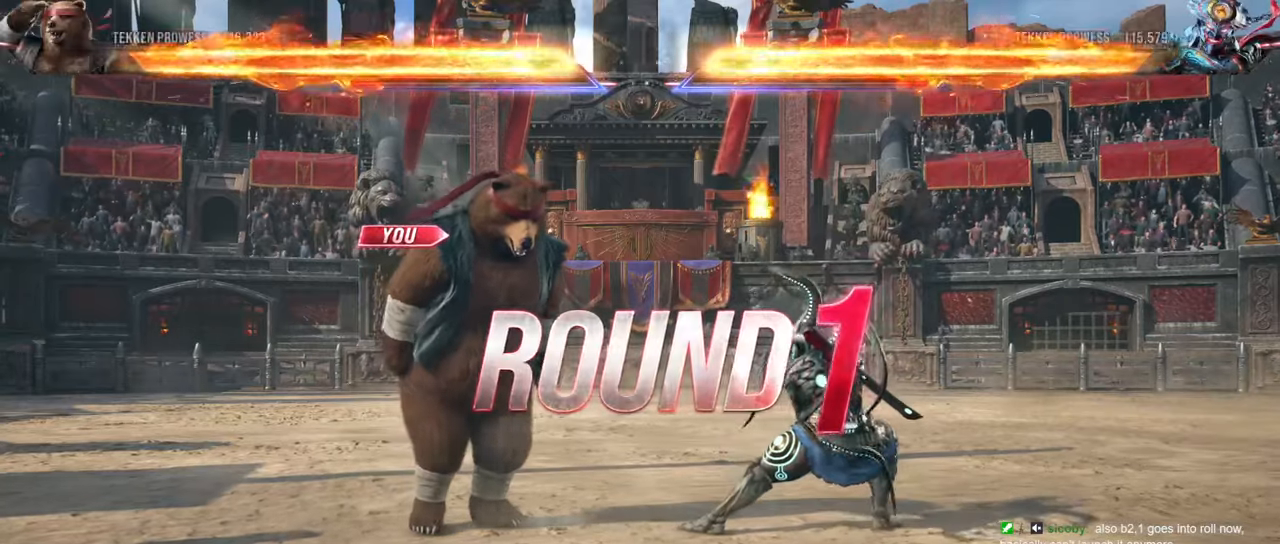
{"buttons": [], "left_stick": "center", "events": []}
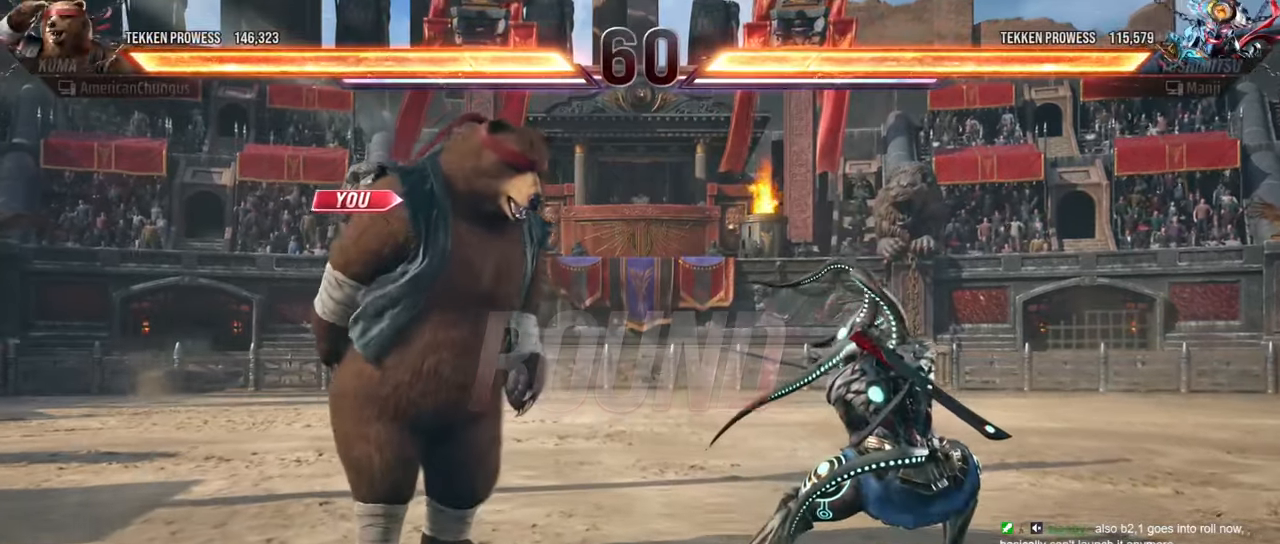
{"buttons": [], "left_stick": "center", "events": []}
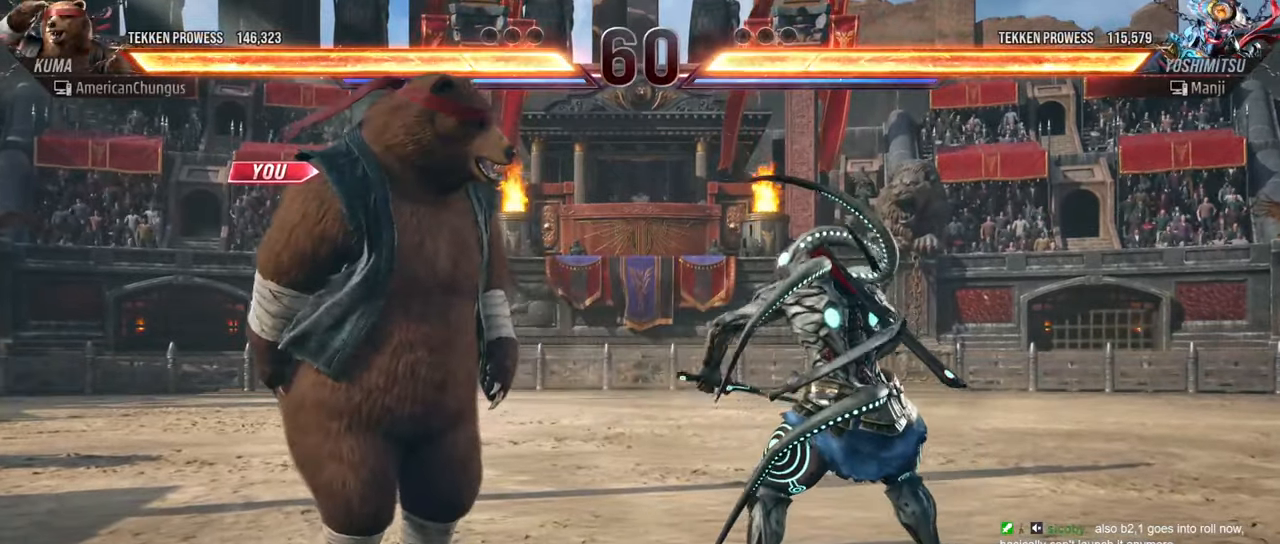
{"buttons": [], "left_stick": "center", "events": []}
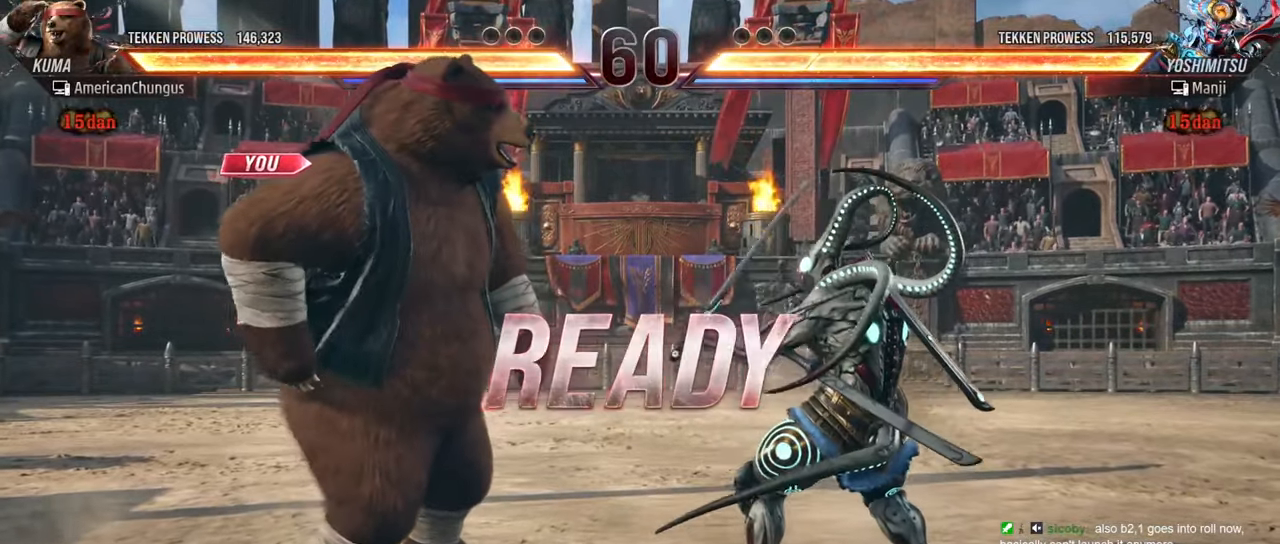
{"buttons": [], "left_stick": "center", "events": []}
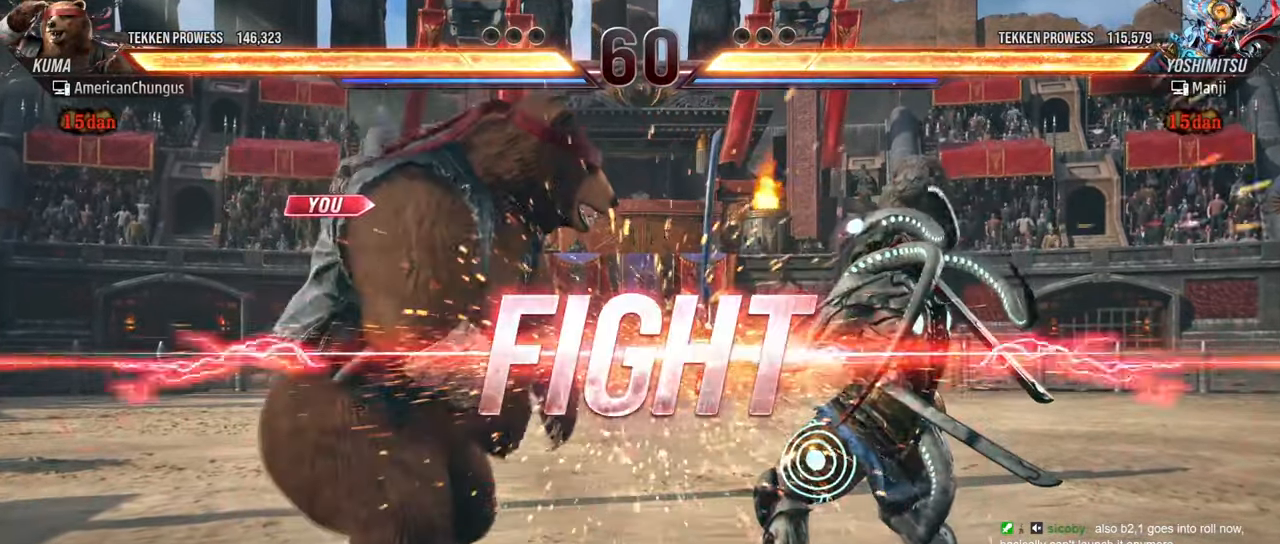
{"buttons": [], "left_stick": "left", "events": [[250, "left_stick", "left"], [351, "left_stick", "center"], [417, "left_stick", "left"]]}
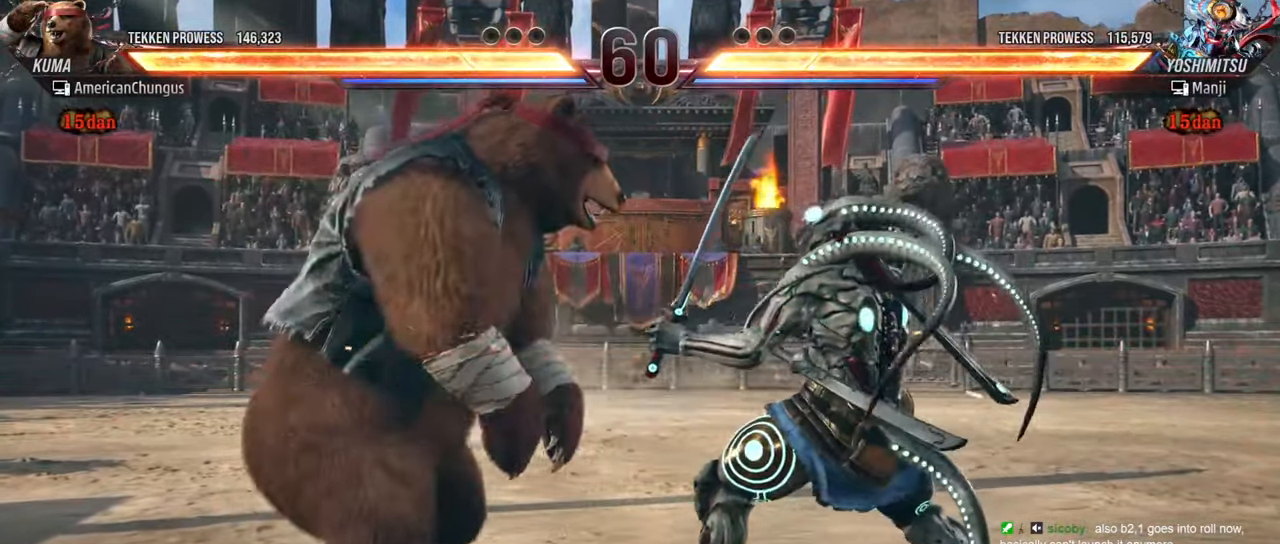
{"buttons": [], "left_stick": "left", "events": [[50, "left_stick", "center"], [116, "left_stick", "right"], [216, "left_stick", "left"], [316, "left_stick", "center"], [400, "left_stick", "left"]]}
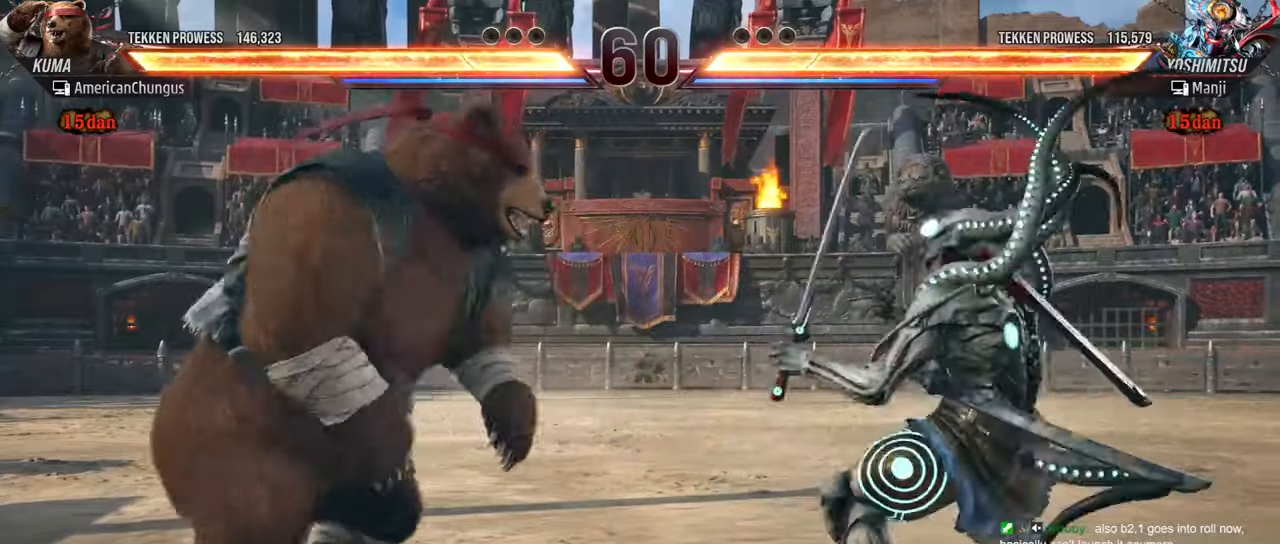
{"buttons": [], "left_stick": "center", "events": [[83, "left_stick", "center"], [367, "left_stick", "left"], [500, "left_stick", "center"]]}
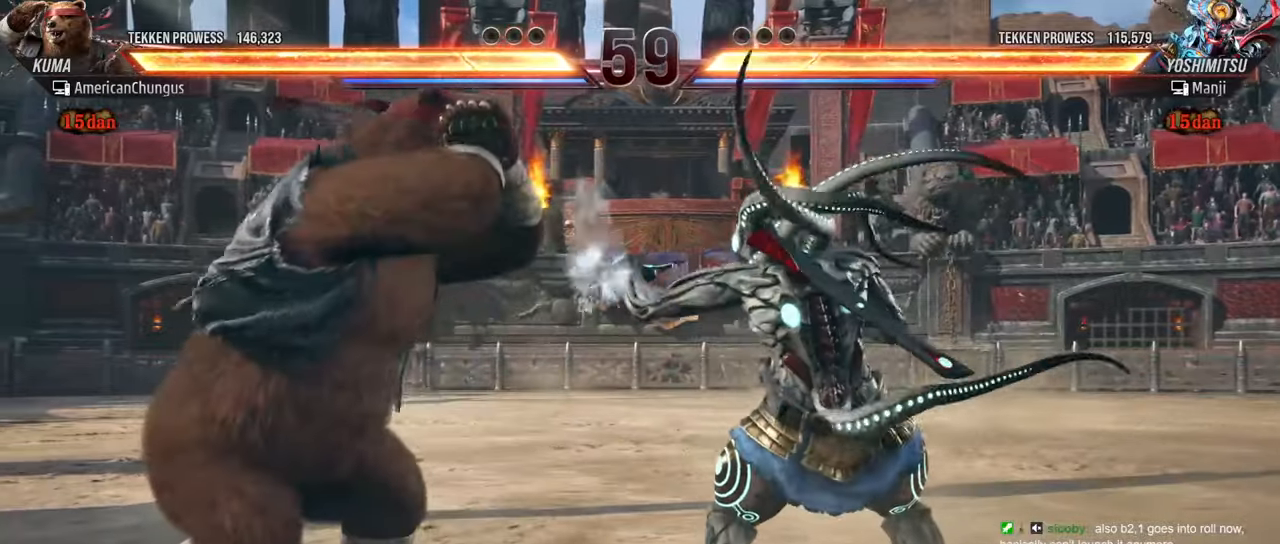
{"buttons": [], "left_stick": "left", "events": [[50, "left_stick", "left"], [200, "left_stick", "center"], [284, "left_stick", "left"]]}
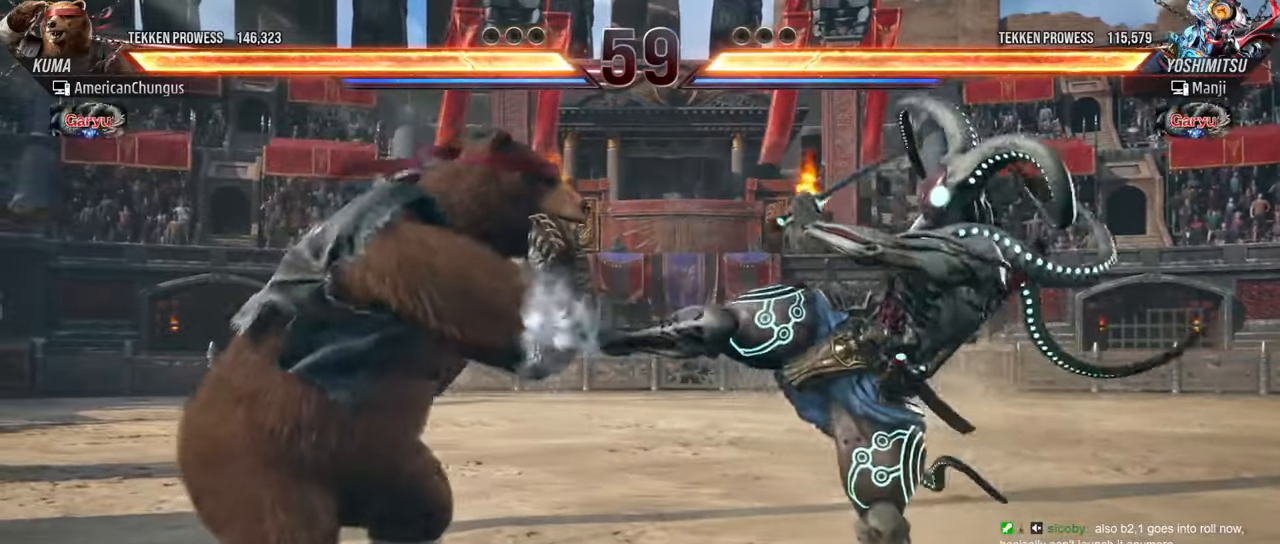
{"buttons": [], "left_stick": "right", "events": [[133, "left_stick", "center"], [233, "left_stick", "right"], [333, "left_stick", "center"], [417, "left_stick", "right"]]}
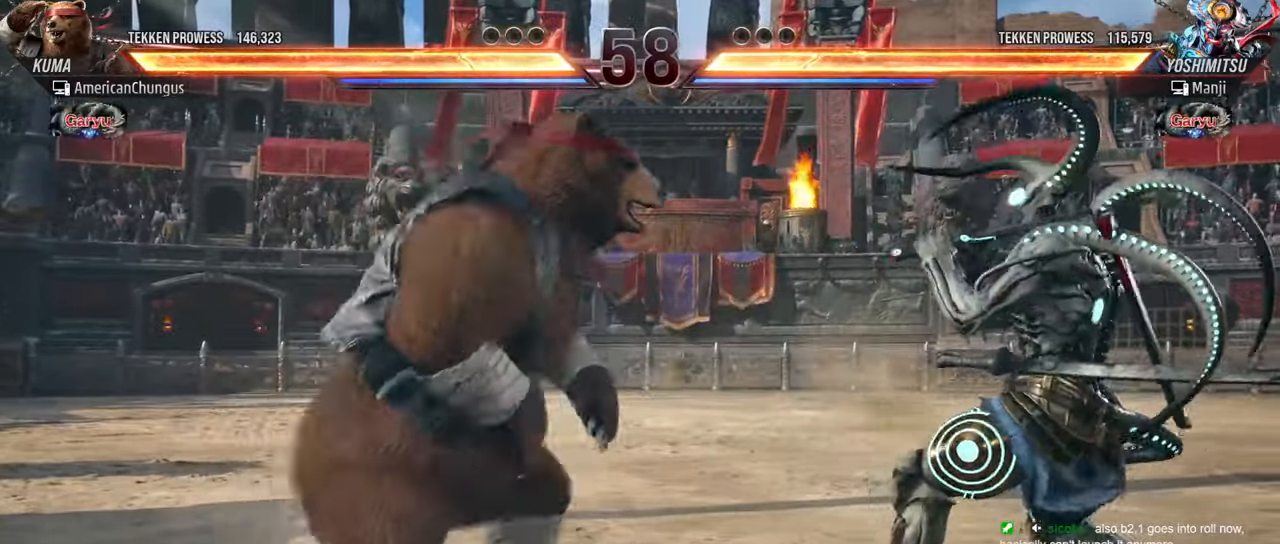
{"buttons": [], "left_stick": "right", "events": [[34, "left_stick", "center"], [84, "left_stick", "left"], [200, "TRIANGLE", "down"], [317, "SQUARE", "down"], [317, "left_stick", "center"], [334, "TRIANGLE", "up"], [367, "left_stick", "right"], [401, "SQUARE", "up"]]}
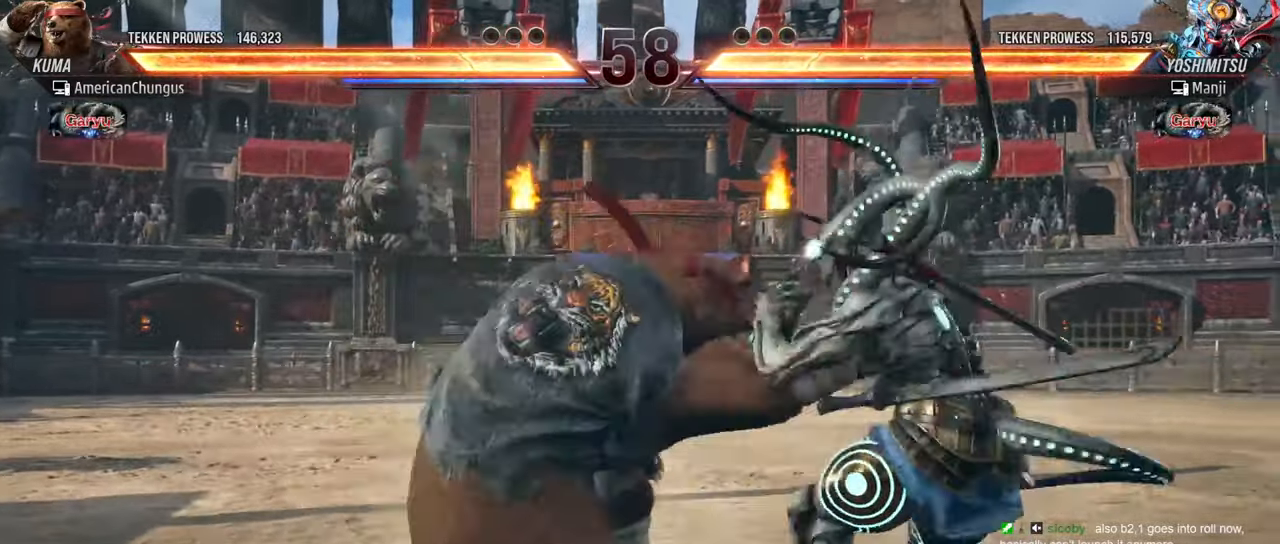
{"buttons": [], "left_stick": "right", "events": [[200, "left_stick", "center"], [267, "left_stick", "right"], [367, "left_stick", "center"], [433, "left_stick", "right"]]}
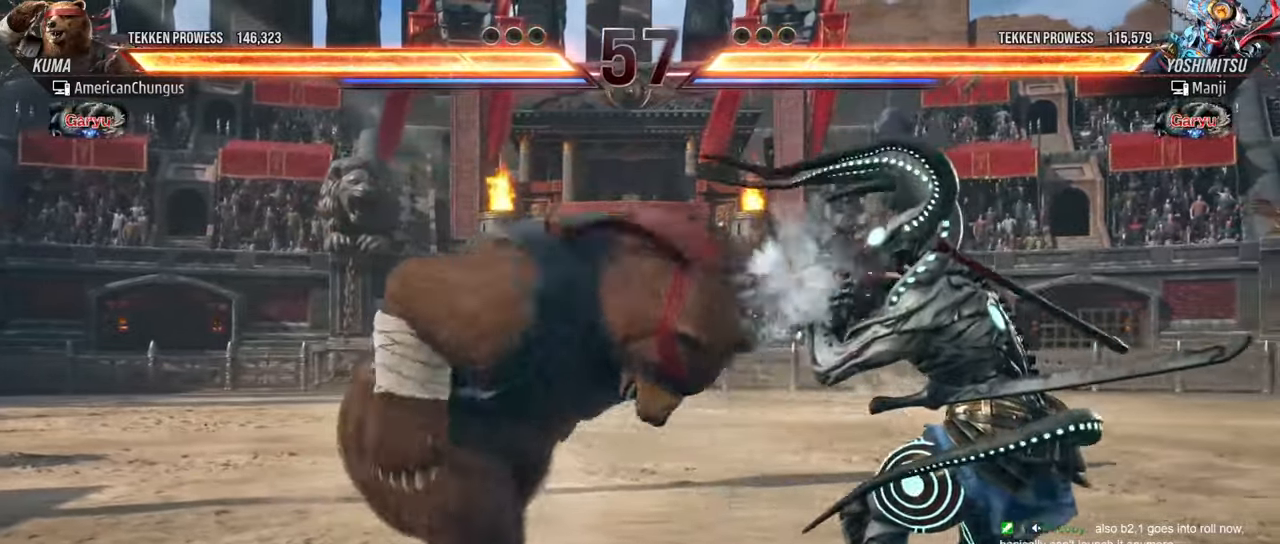
{"buttons": ["TRIANGLE"], "left_stick": "center", "events": [[50, "left_stick", "center"], [117, "left_stick", "right"], [417, "left_stick", "center"], [467, "TRIANGLE", "down"]]}
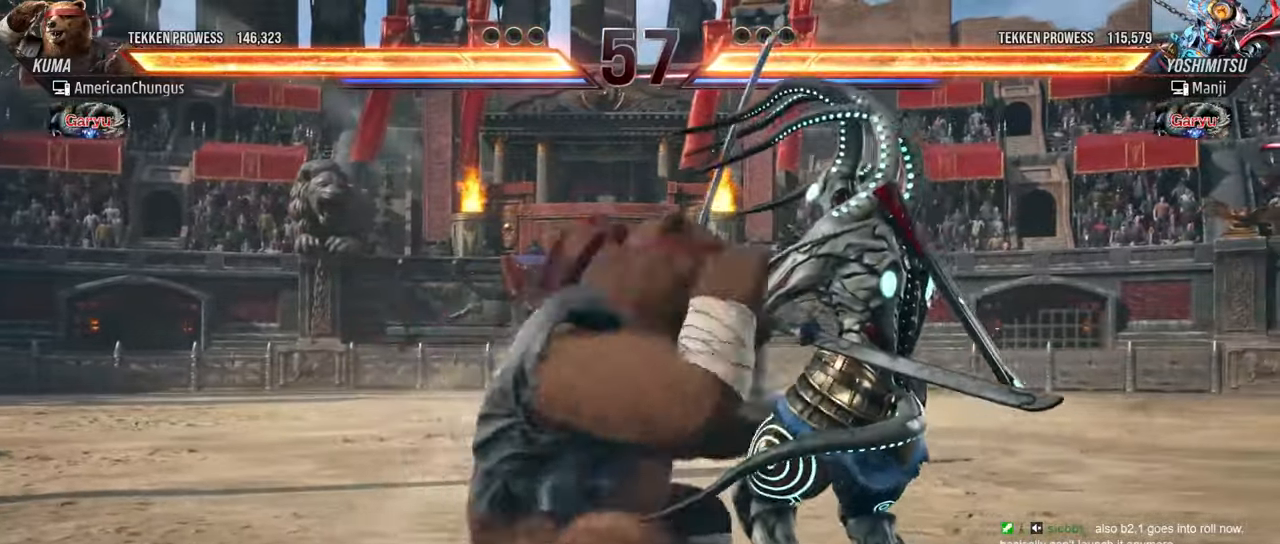
{"buttons": [], "left_stick": "left", "events": [[16, "TRIANGLE", "up"], [100, "TRIANGLE", "down"], [183, "TRIANGLE", "up"], [500, "left_stick", "left"]]}
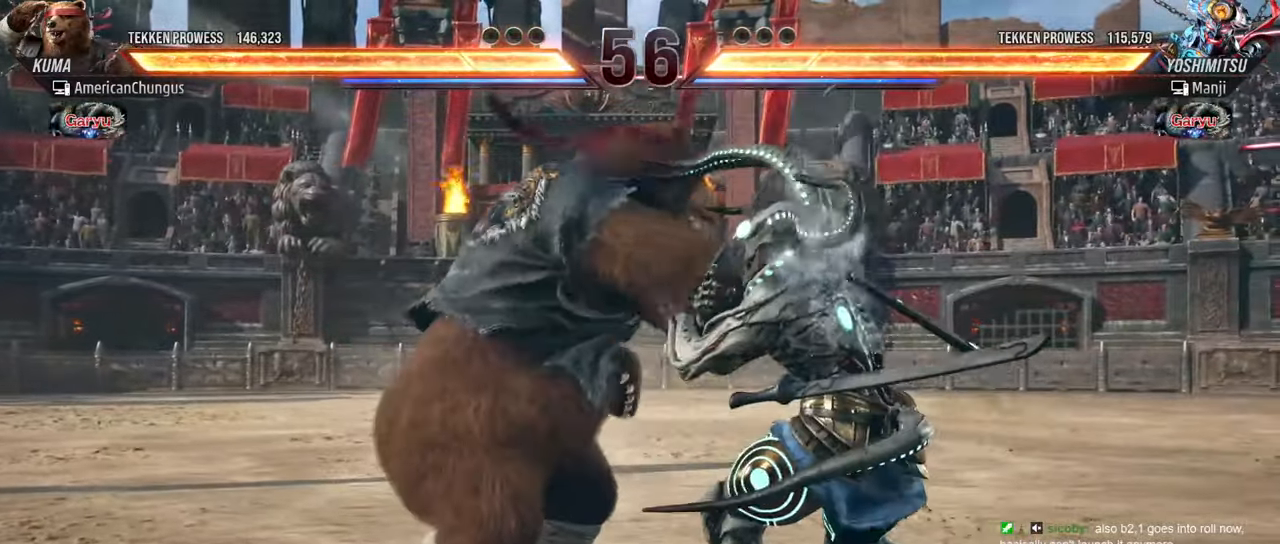
{"buttons": [], "left_stick": "center", "events": [[117, "left_stick", "center"], [184, "left_stick", "left"], [501, "left_stick", "center"]]}
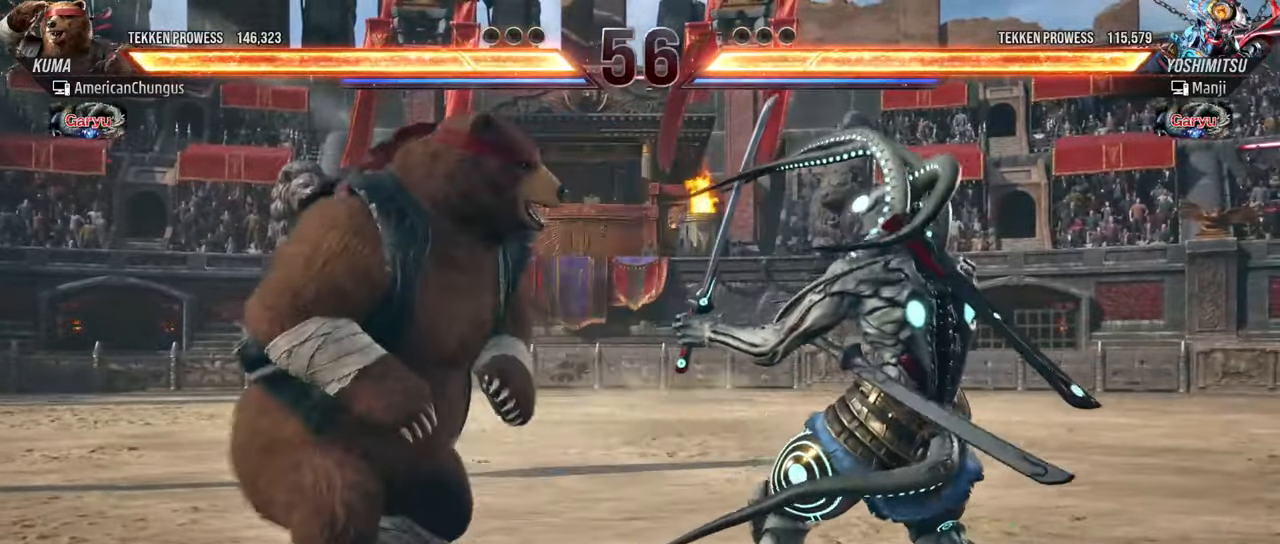
{"buttons": [], "left_stick": "left", "events": [[100, "left_stick", "left"], [183, "left_stick", "center"], [267, "left_stick", "left"]]}
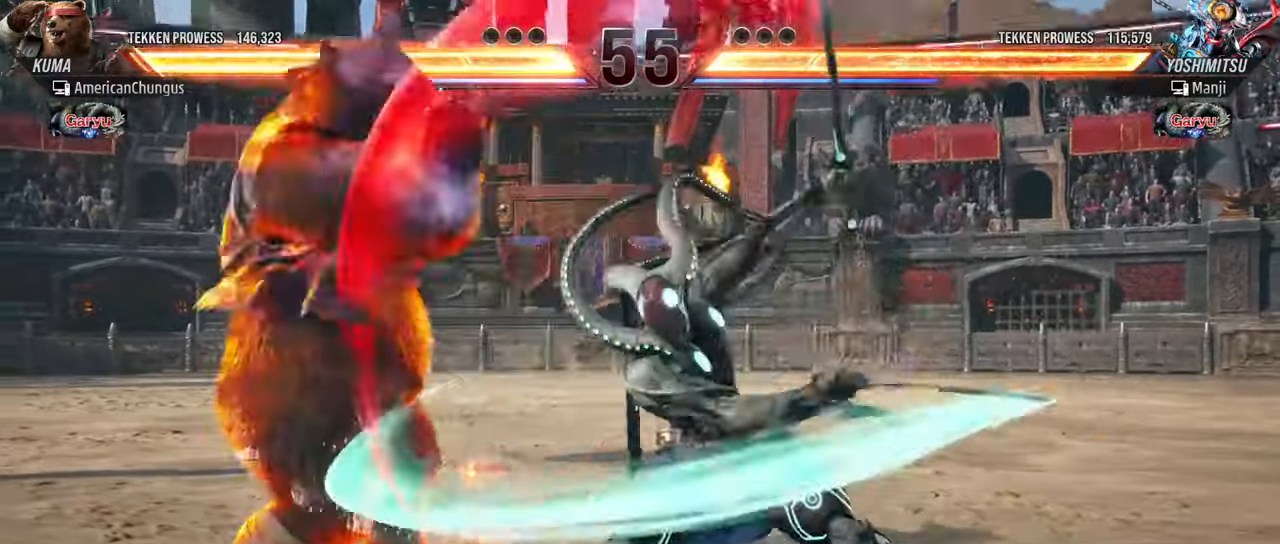
{"buttons": [], "left_stick": "left", "events": []}
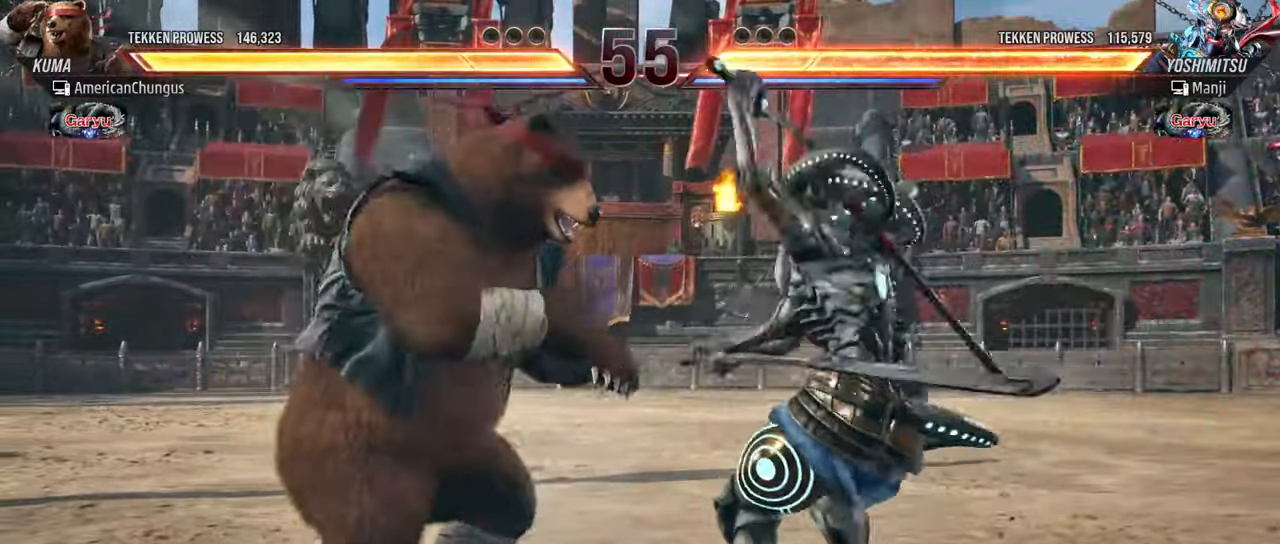
{"buttons": [], "left_stick": "down", "events": [[33, "left_stick", "center"], [100, "left_stick", "left"], [401, "left_stick", "center"], [484, "left_stick", "down"]]}
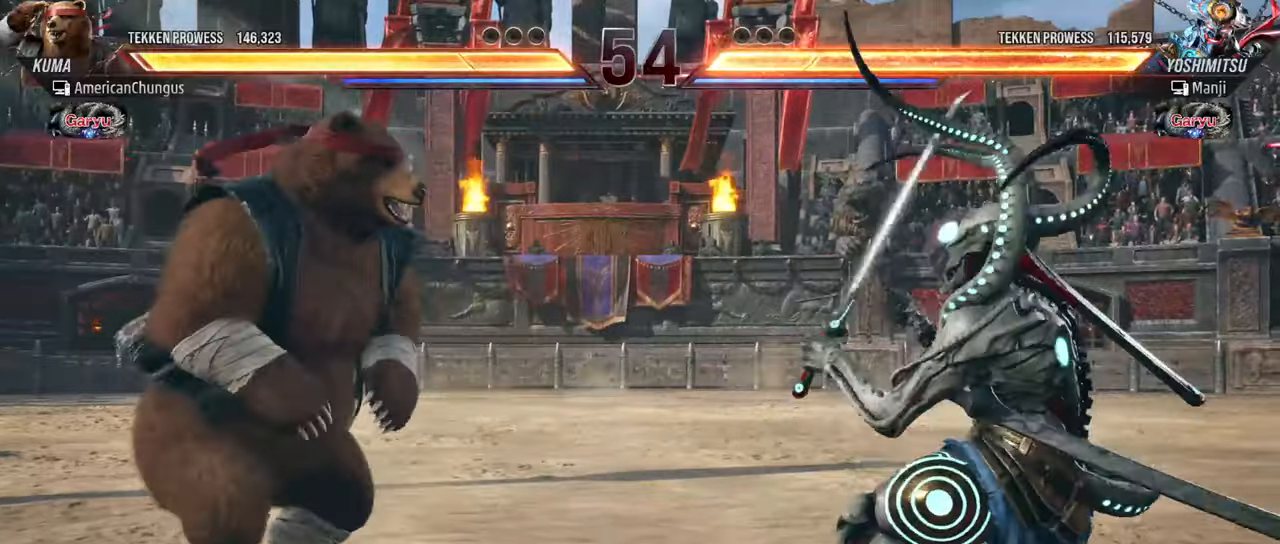
{"buttons": [], "left_stick": "center", "events": [[67, "left_stick", "center"], [217, "left_stick", "left"], [300, "left_stick", "center"], [384, "left_stick", "left"], [450, "left_stick", "center"]]}
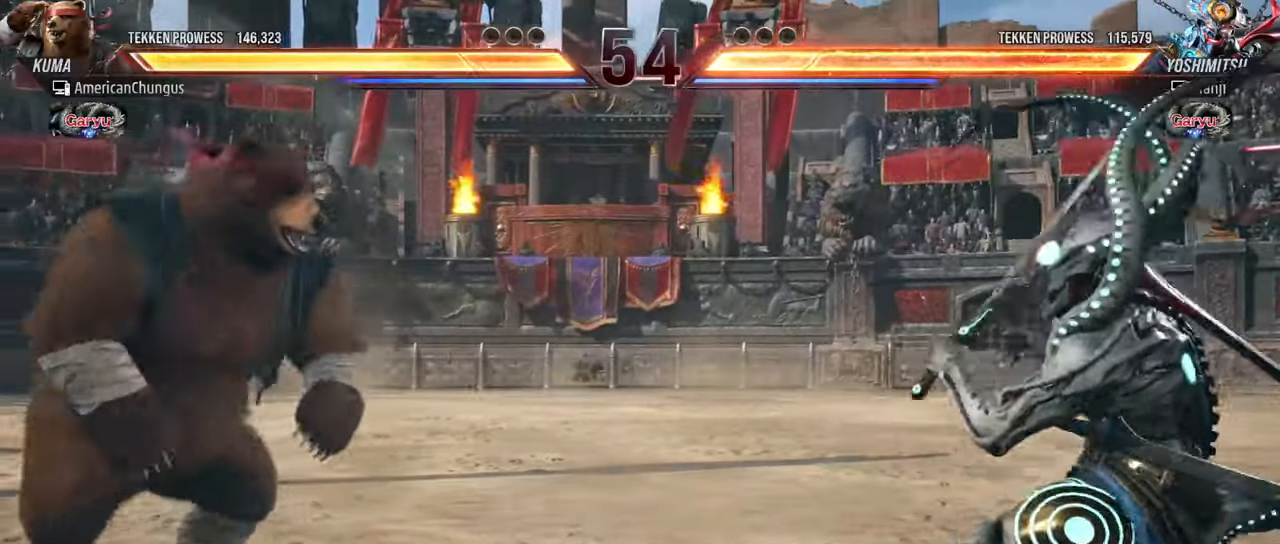
{"buttons": [], "left_stick": "left", "events": [[16, "left_stick", "down"], [100, "left_stick", "center"], [266, "left_stick", "left"], [350, "left_stick", "center"], [433, "left_stick", "left"]]}
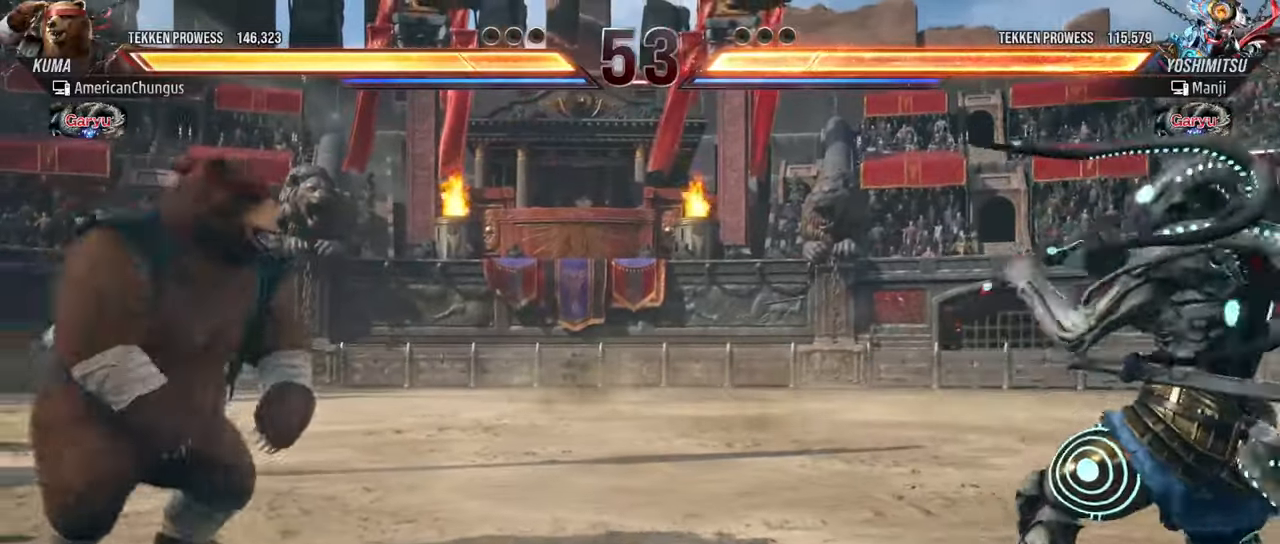
{"buttons": [], "left_stick": "center", "events": [[33, "left_stick", "center"], [117, "left_stick", "down"], [200, "left_stick", "center"], [417, "left_stick", "right"], [501, "left_stick", "center"]]}
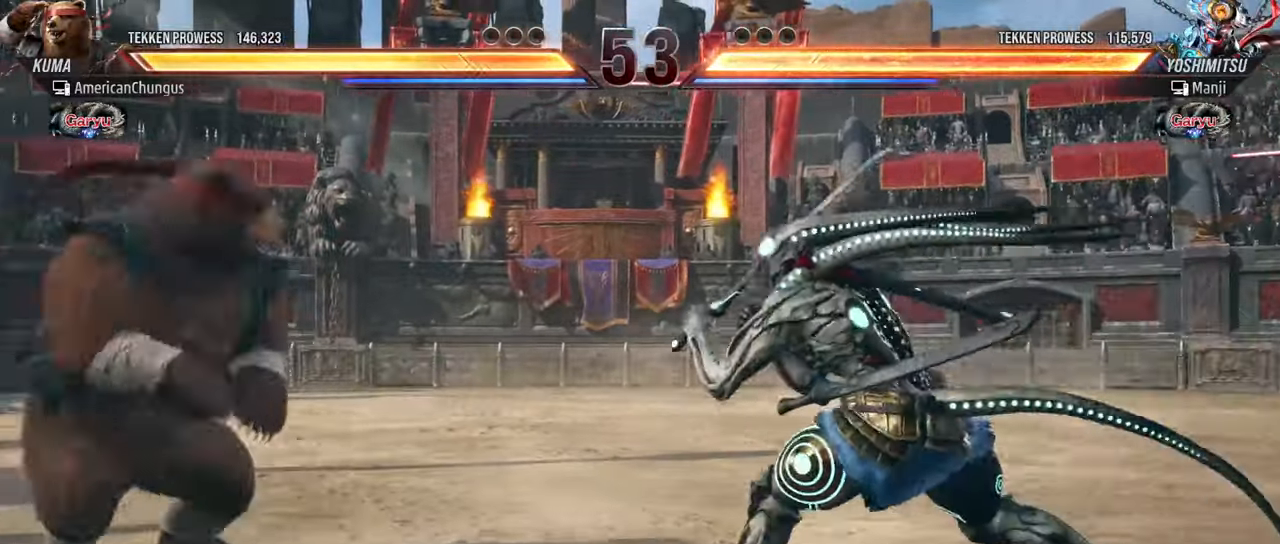
{"buttons": [], "left_stick": "left", "events": [[83, "left_stick", "right"], [216, "left_stick", "left"], [300, "left_stick", "center"], [367, "left_stick", "left"]]}
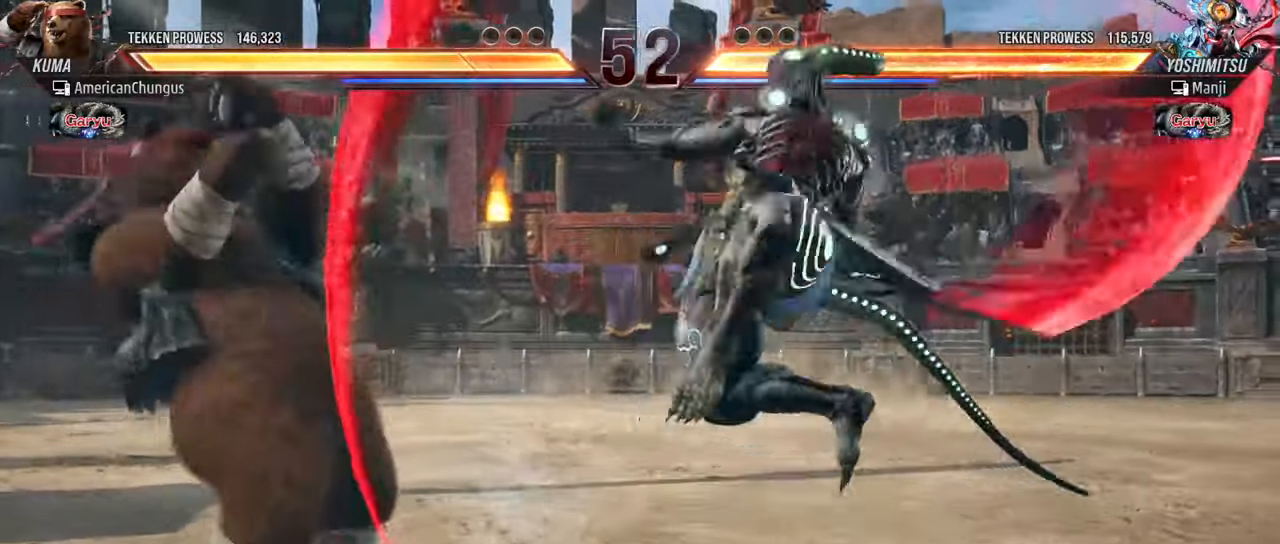
{"buttons": [], "left_stick": "center", "events": [[83, "left_stick", "center"], [217, "TRIANGLE", "down"], [234, "left_stick", "right"], [317, "TRIANGLE", "up"], [317, "left_stick", "center"], [334, "SQUARE", "down"], [434, "SQUARE", "up"]]}
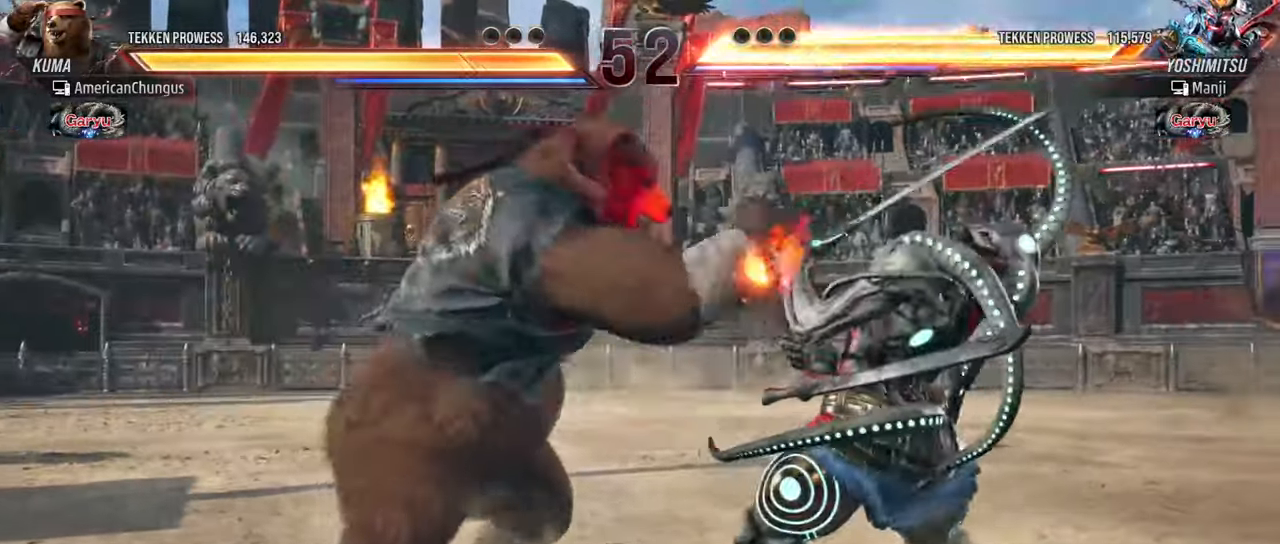
{"buttons": [], "left_stick": "right", "events": [[500, "left_stick", "right"]]}
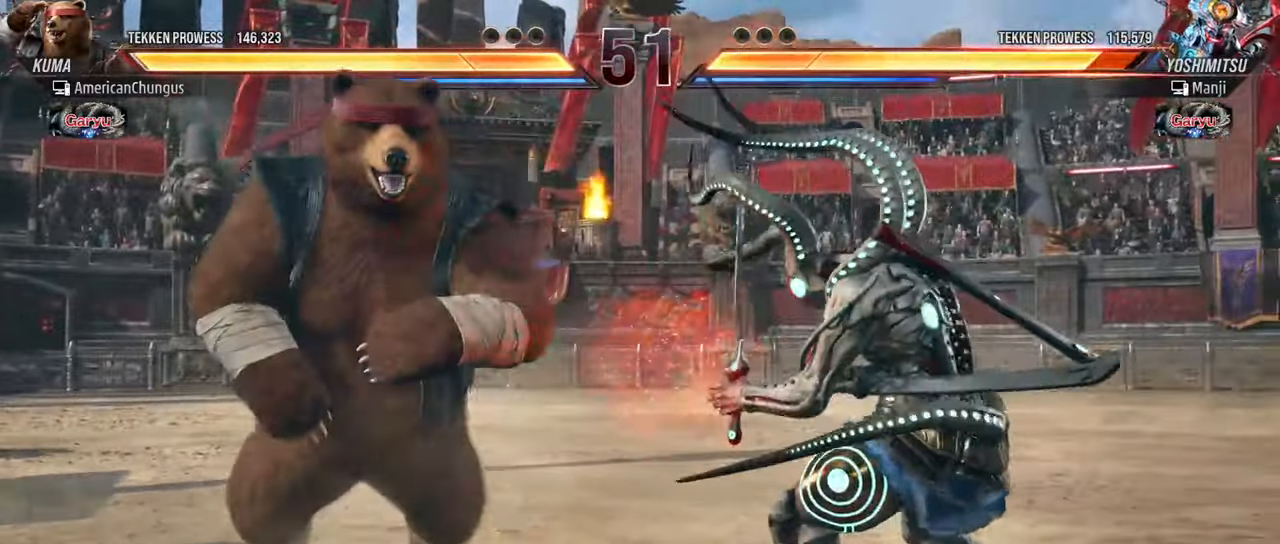
{"buttons": [], "left_stick": "center", "events": [[83, "left_stick", "center"], [167, "left_stick", "right"], [300, "left_stick", "center"], [350, "left_stick", "left"], [434, "left_stick", "center"]]}
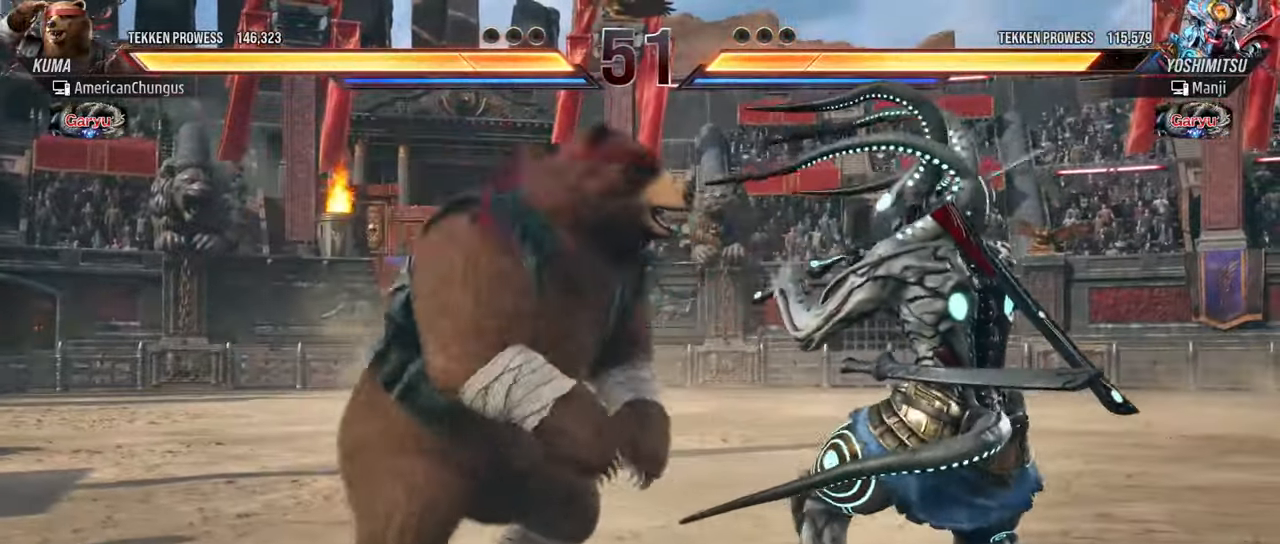
{"buttons": [], "left_stick": "right", "events": [[50, "left_stick", "left"], [116, "TRIANGLE", "down"], [200, "left_stick", "center"], [233, "SQUARE", "down"], [233, "TRIANGLE", "up"], [300, "SQUARE", "up"], [300, "left_stick", "right"], [417, "left_stick", "center"], [483, "left_stick", "right"]]}
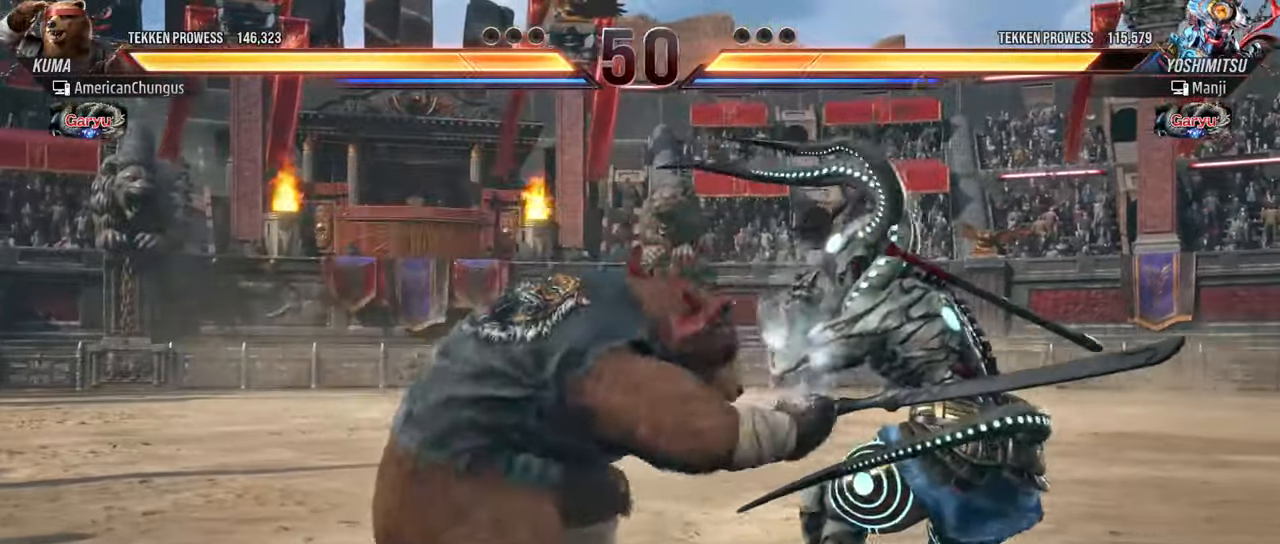
{"buttons": [], "left_stick": "center", "events": [[83, "left_stick", "center"], [150, "left_stick", "right"], [367, "CROSS", "down"], [400, "left_stick", "center"], [434, "CROSS", "up"]]}
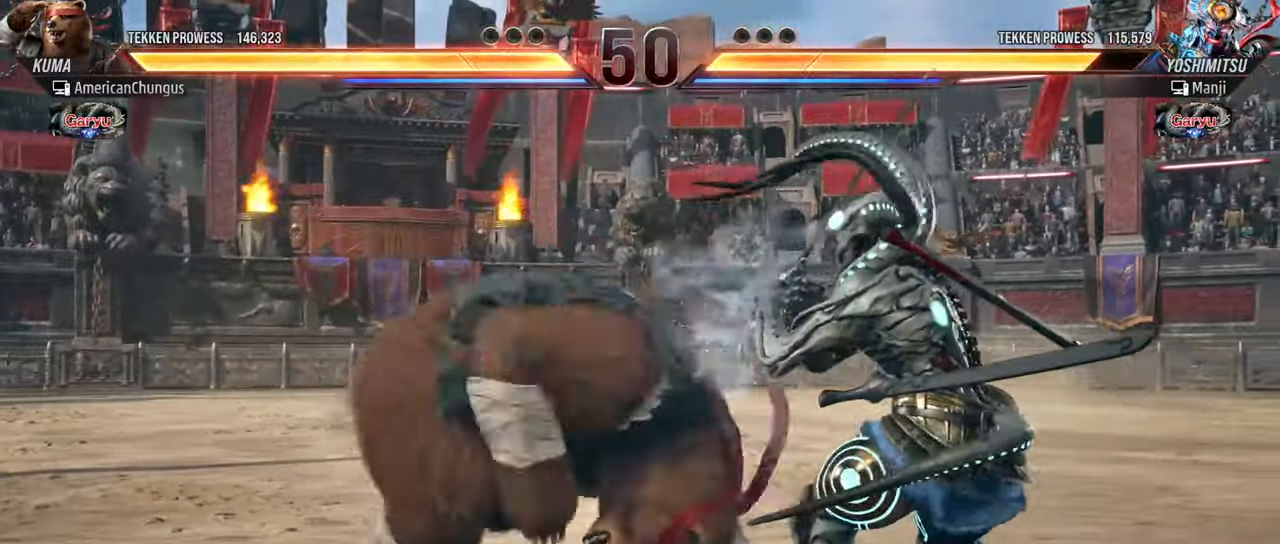
{"buttons": [], "left_stick": "center", "events": [[16, "CROSS", "down"], [83, "CROSS", "up"], [150, "CROSS", "down"], [216, "CROSS", "up"], [283, "CROSS", "down"], [350, "CROSS", "up"], [417, "CROSS", "down"], [500, "CROSS", "up"]]}